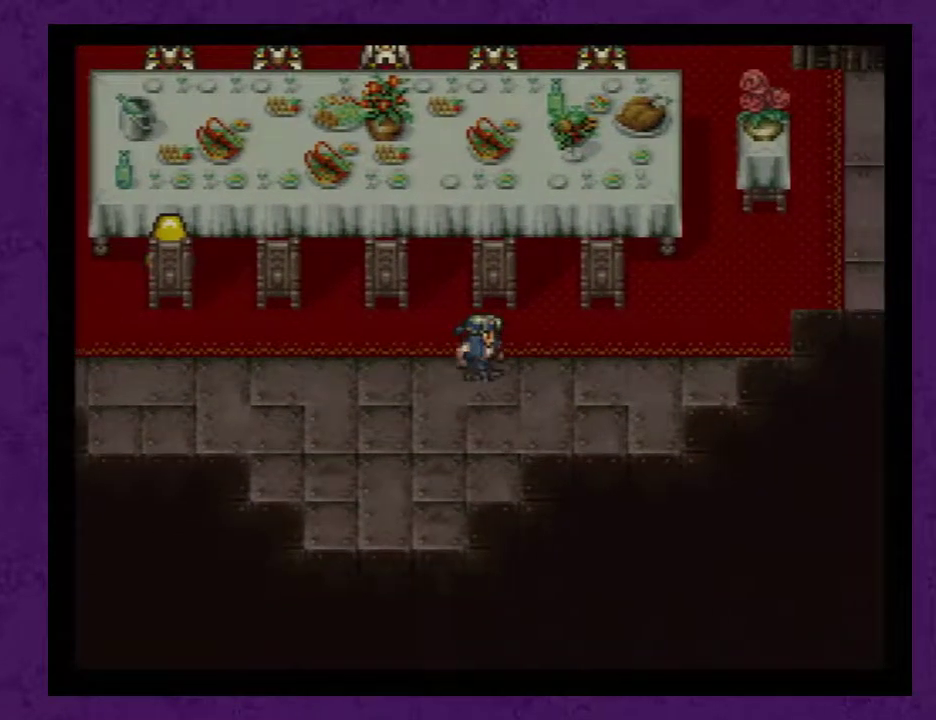
Gameplay with a controller (Nintendo layout); each line is a JSON object with the inputs held at the frame after it. "events" lists button and stick changes between this image and that frame as [ms after this image, input, new state], when the widget could be followed in between. Not read: L3 R3.
{"buttons": ["DPAD_UP"], "events": [[367, "DPAD_RIGHT", "up"], [400, "DPAD_UP", "down"]]}
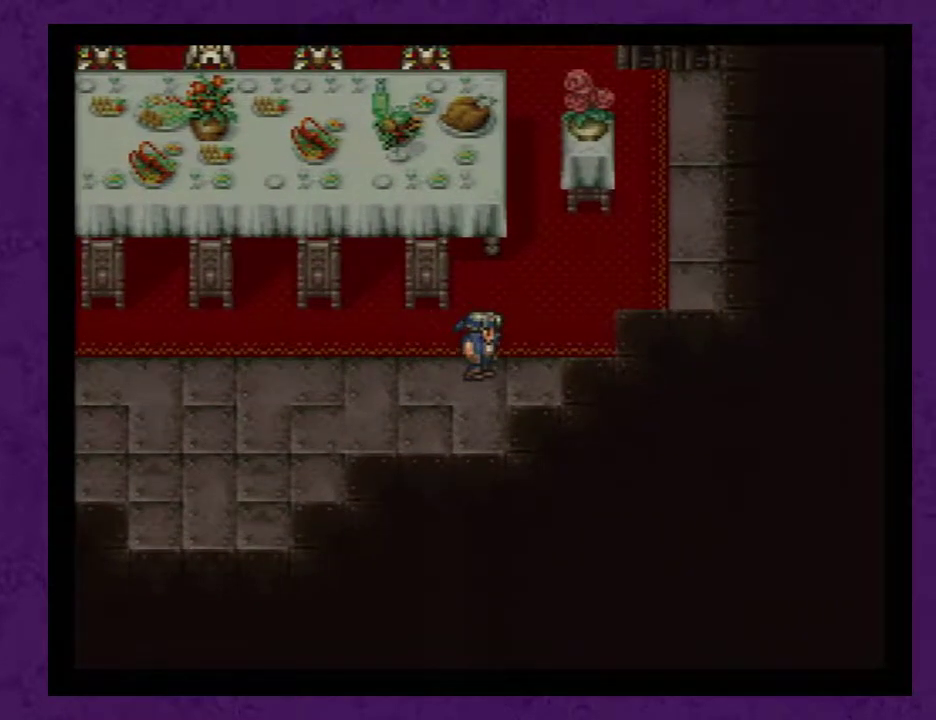
{"buttons": ["DPAD_RIGHT"], "events": [[117, "DPAD_UP", "up"], [150, "DPAD_RIGHT", "down"], [233, "DPAD_RIGHT", "up"], [233, "DPAD_UP", "down"], [450, "DPAD_UP", "up"], [483, "DPAD_RIGHT", "down"]]}
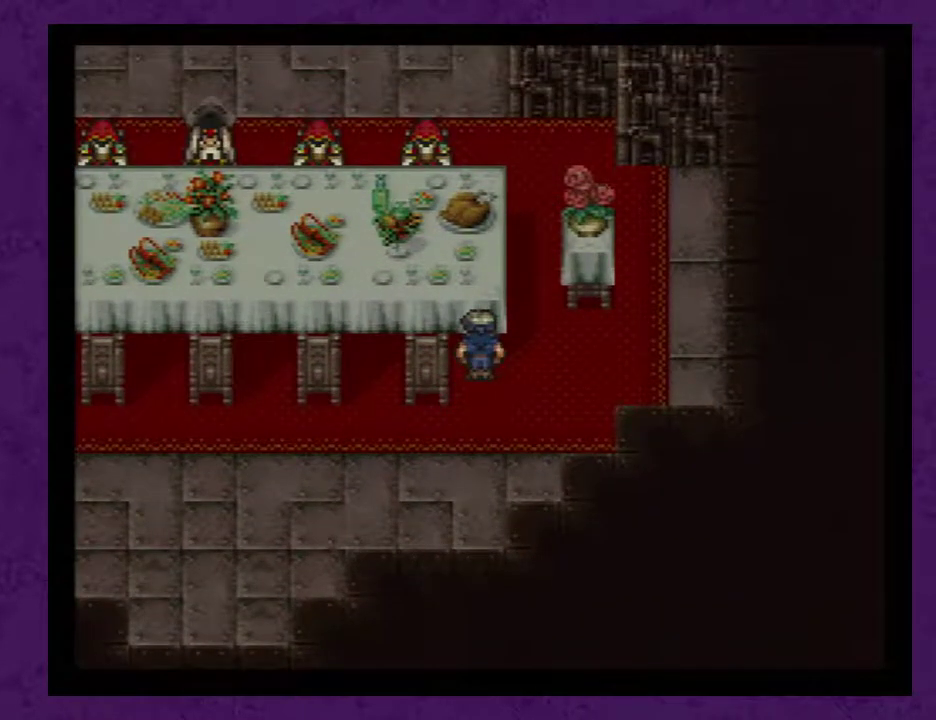
{"buttons": ["DPAD_UP"], "events": [[83, "DPAD_RIGHT", "up"], [83, "DPAD_UP", "down"], [117, "DPAD_UP", "up"], [150, "DPAD_UP", "down"]]}
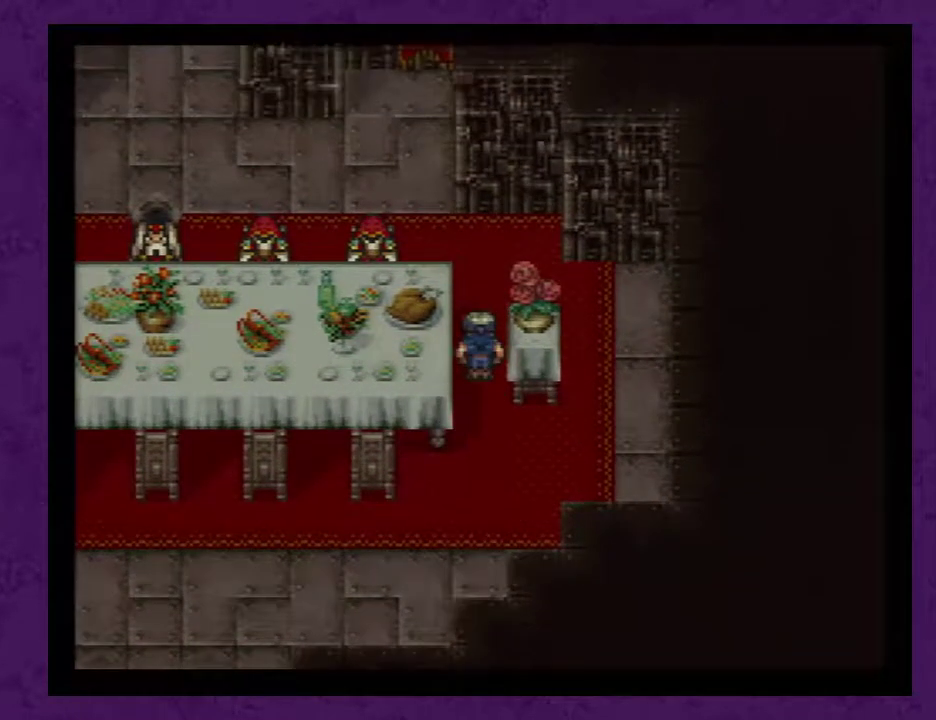
{"buttons": [], "events": [[167, "DPAD_UP", "up"], [200, "DPAD_LEFT", "down"], [417, "DPAD_LEFT", "up"]]}
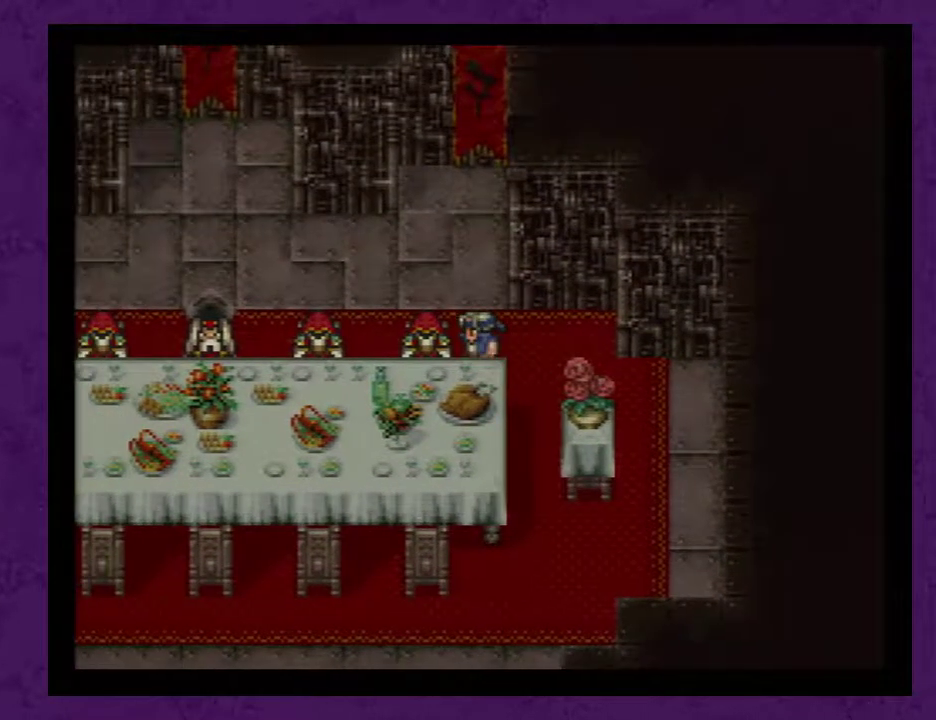
{"buttons": [], "events": [[33, "A", "down"], [100, "A", "up"]]}
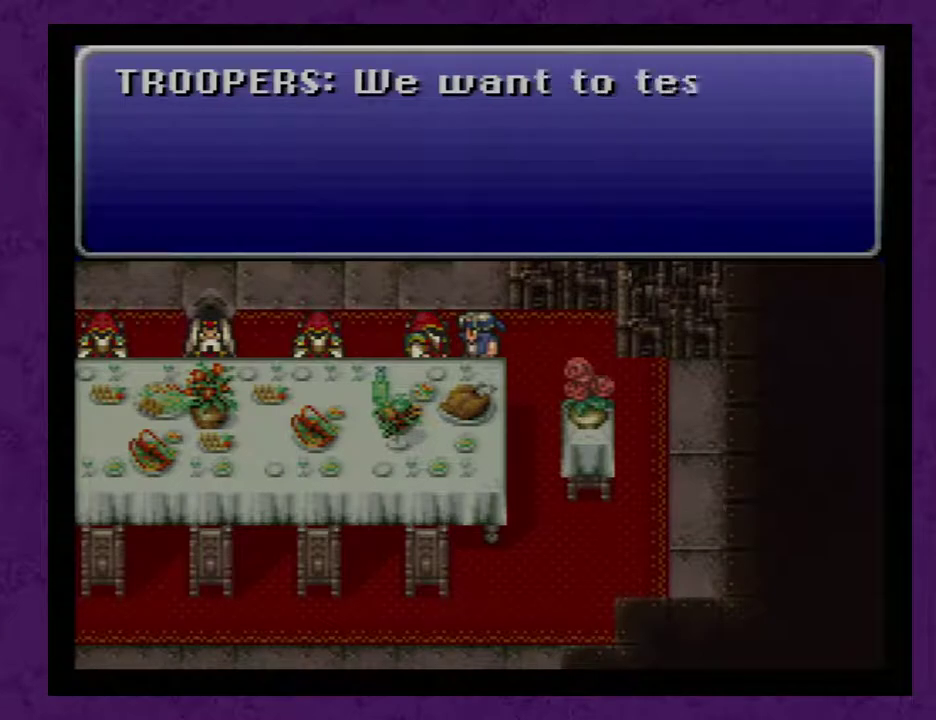
{"buttons": ["A"], "events": [[150, "A", "down"], [217, "A", "up"], [283, "A", "down"], [367, "A", "up"], [467, "A", "down"]]}
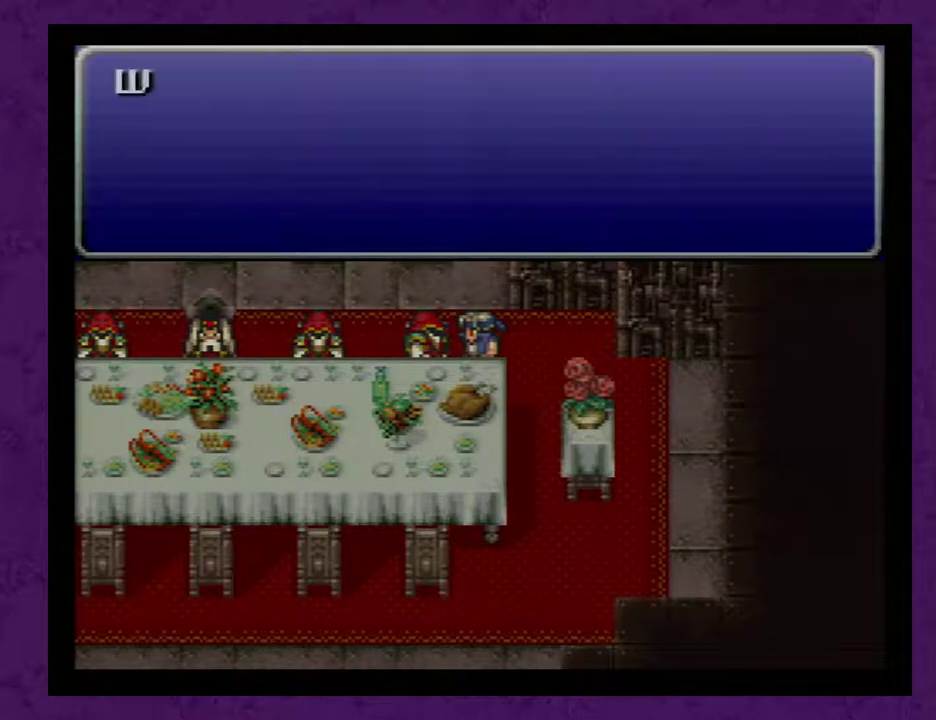
{"buttons": [], "events": [[17, "A", "up"]]}
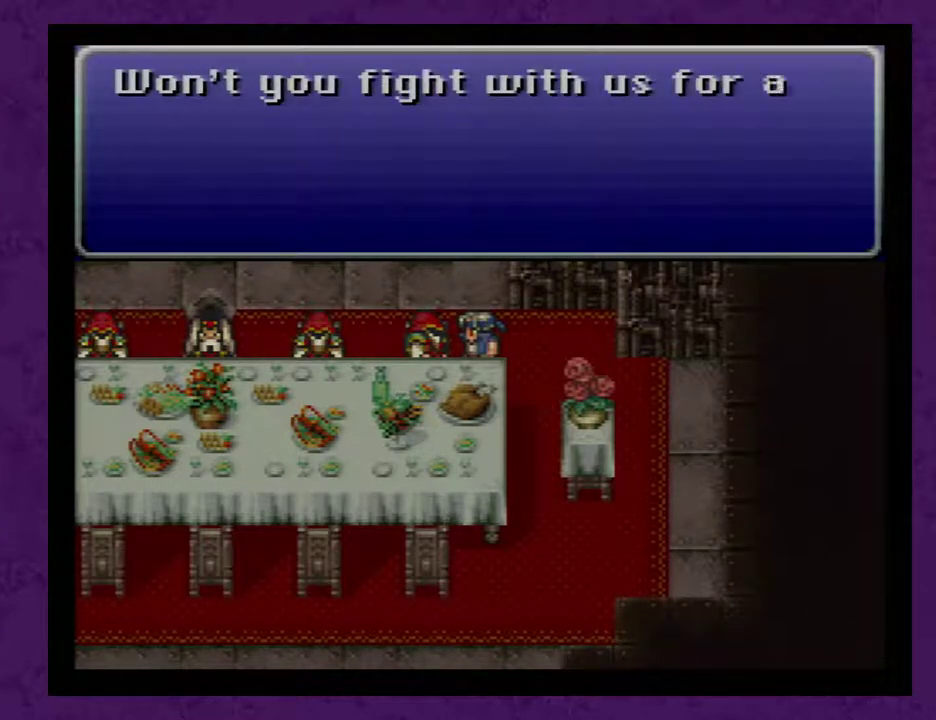
{"buttons": [], "events": []}
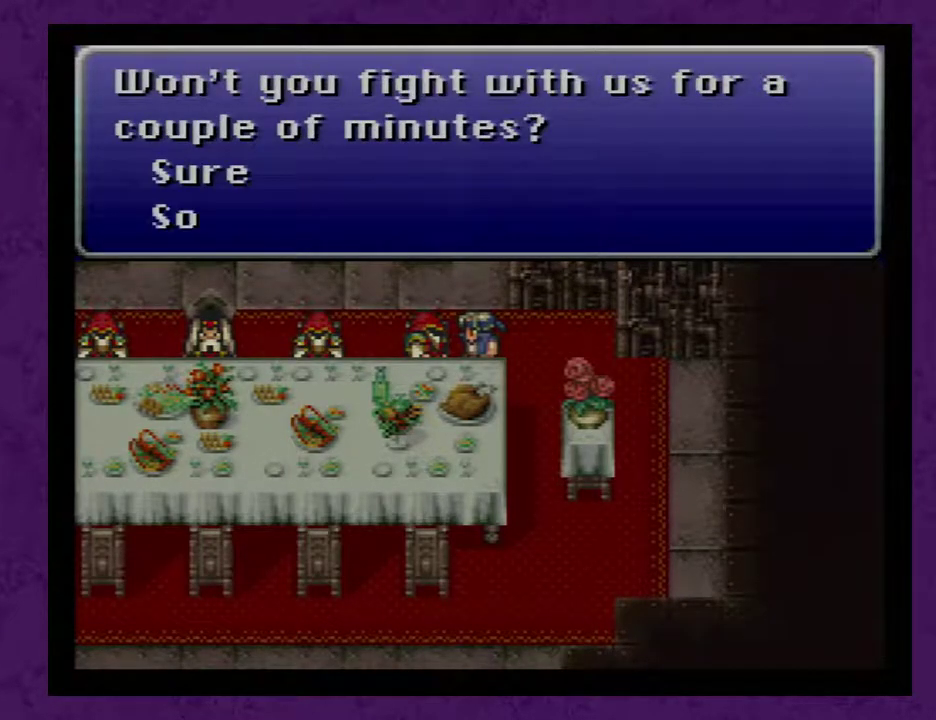
{"buttons": [], "events": [[300, "A", "down"], [433, "A", "up"]]}
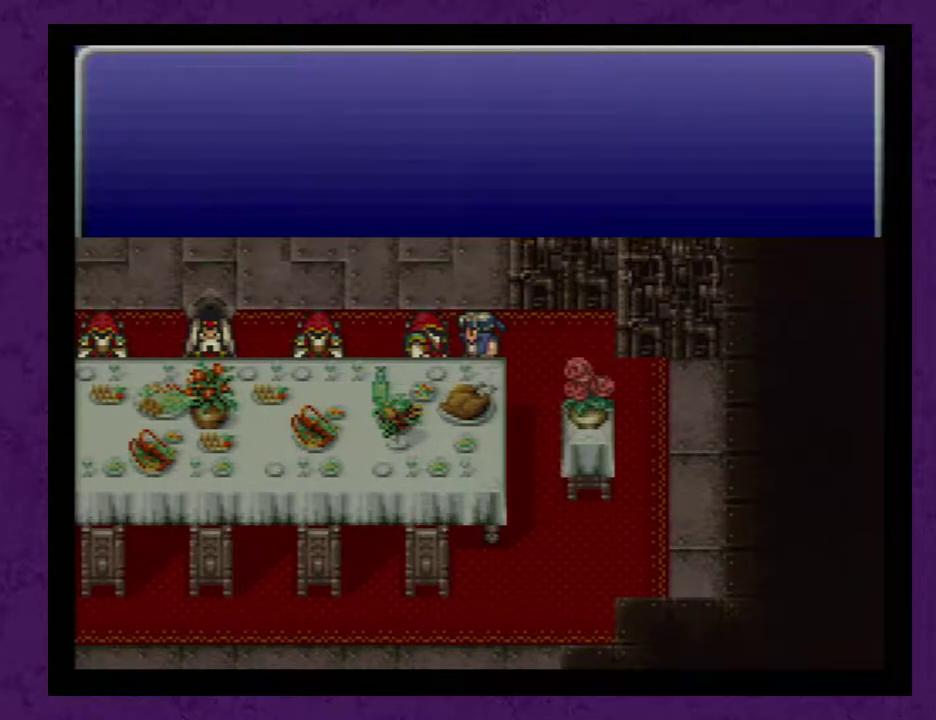
{"buttons": [], "events": []}
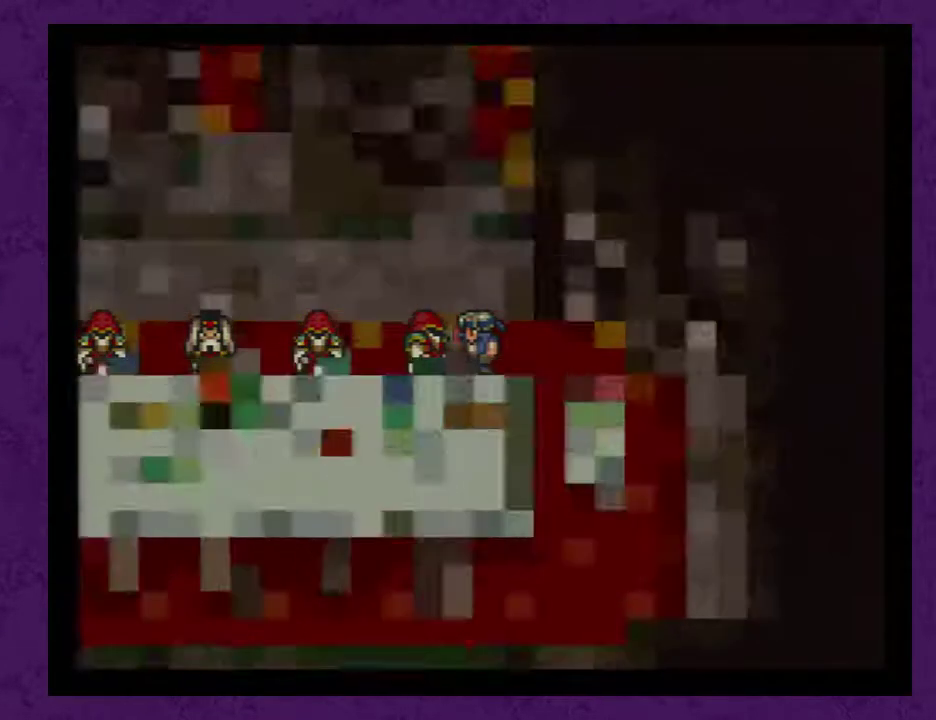
{"buttons": [], "events": []}
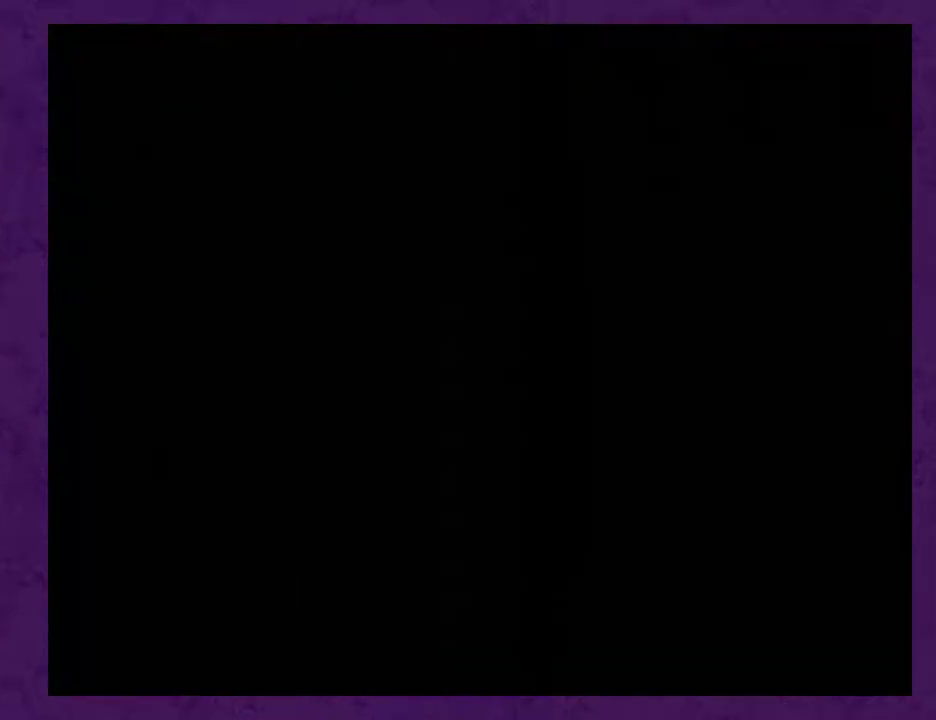
{"buttons": [], "events": []}
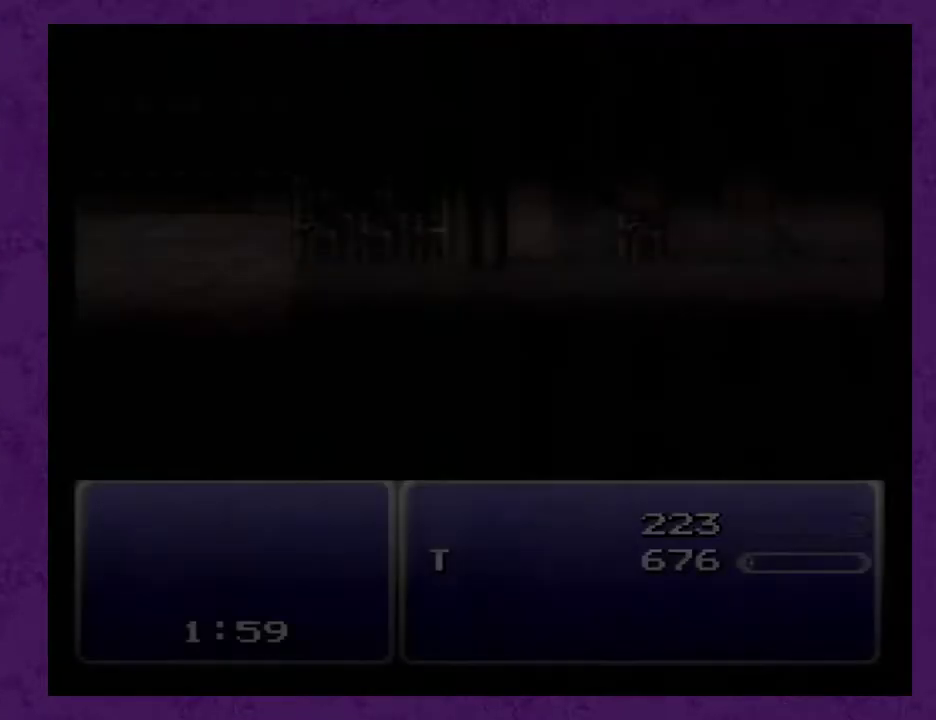
{"buttons": [], "events": []}
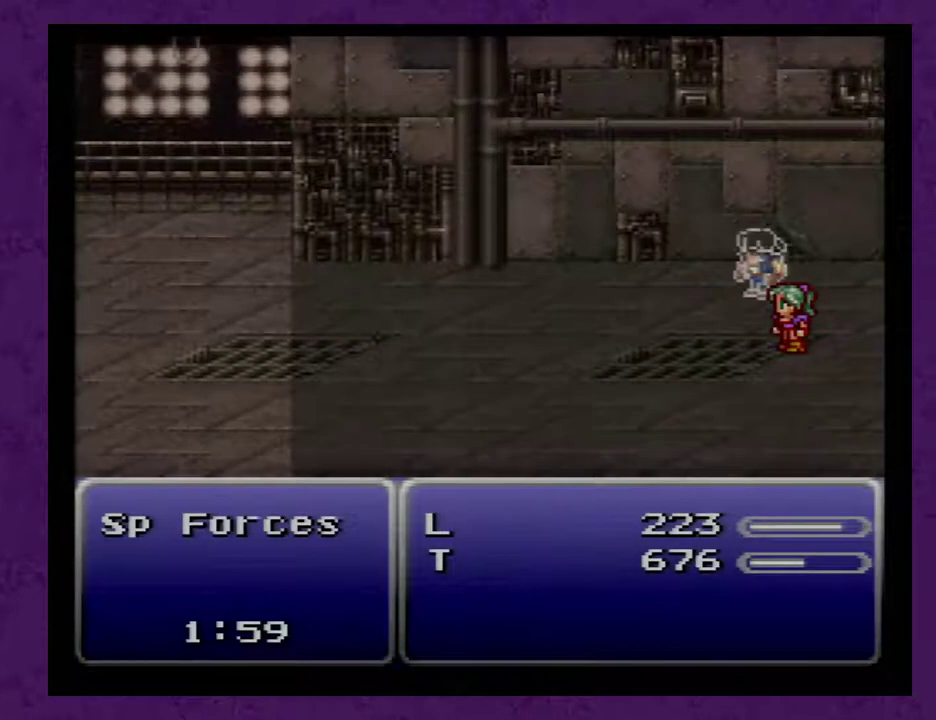
{"buttons": [], "events": []}
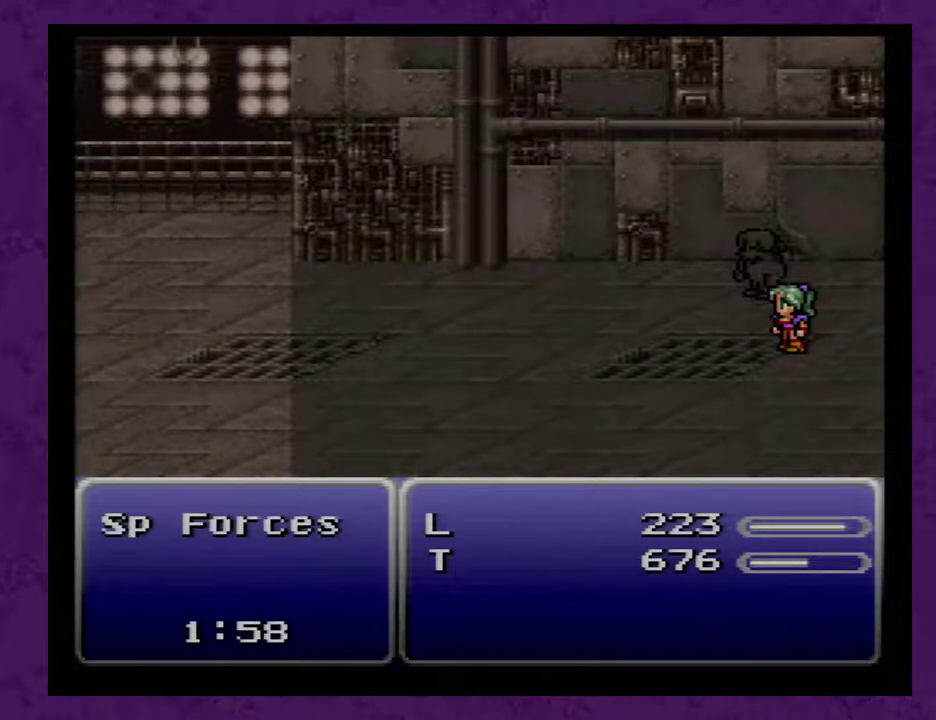
{"buttons": [], "events": []}
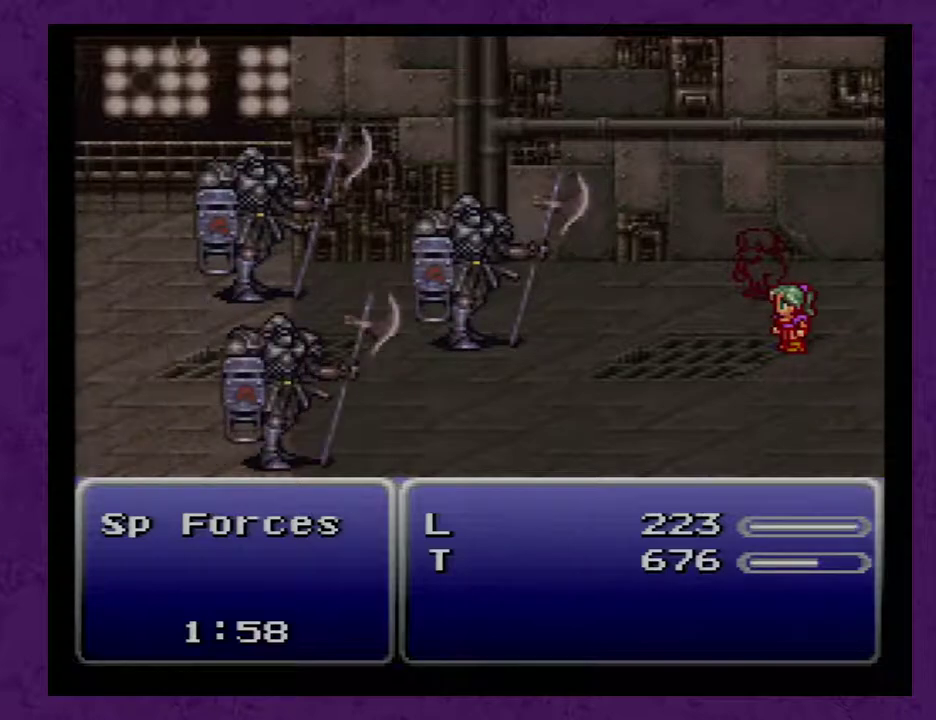
{"buttons": [], "events": []}
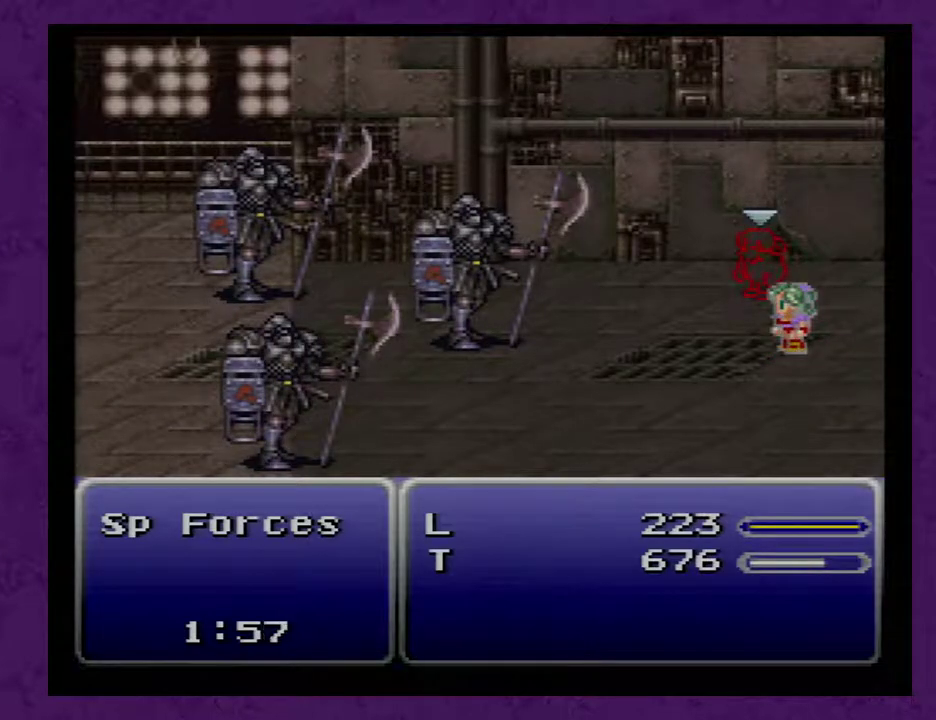
{"buttons": [], "events": []}
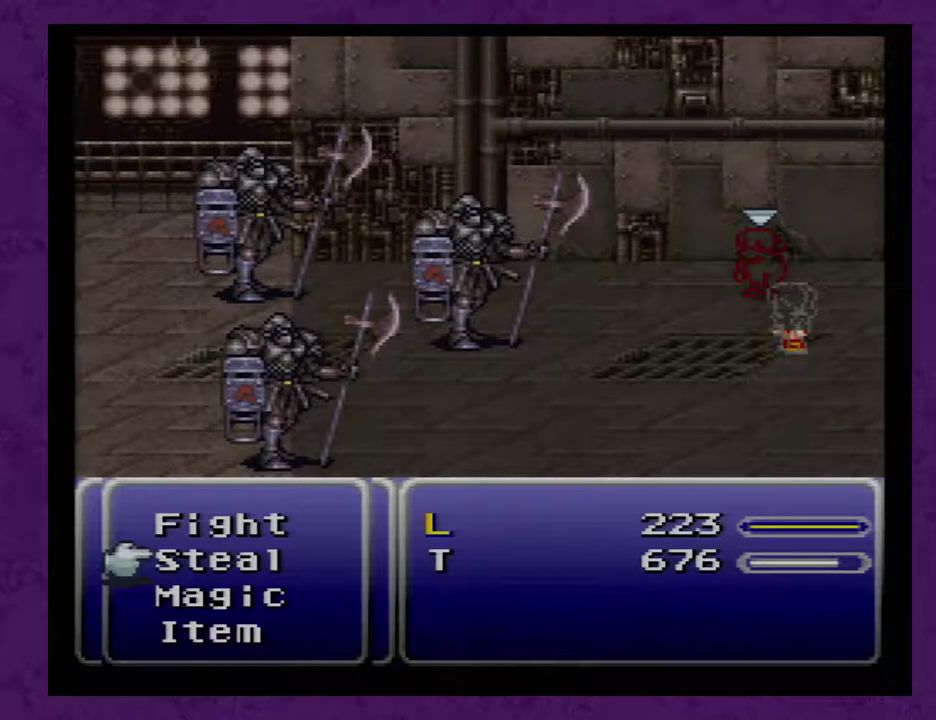
{"buttons": [], "events": [[17, "DPAD_DOWN", "down"], [67, "DPAD_DOWN", "up"], [167, "A", "down"], [267, "A", "up"]]}
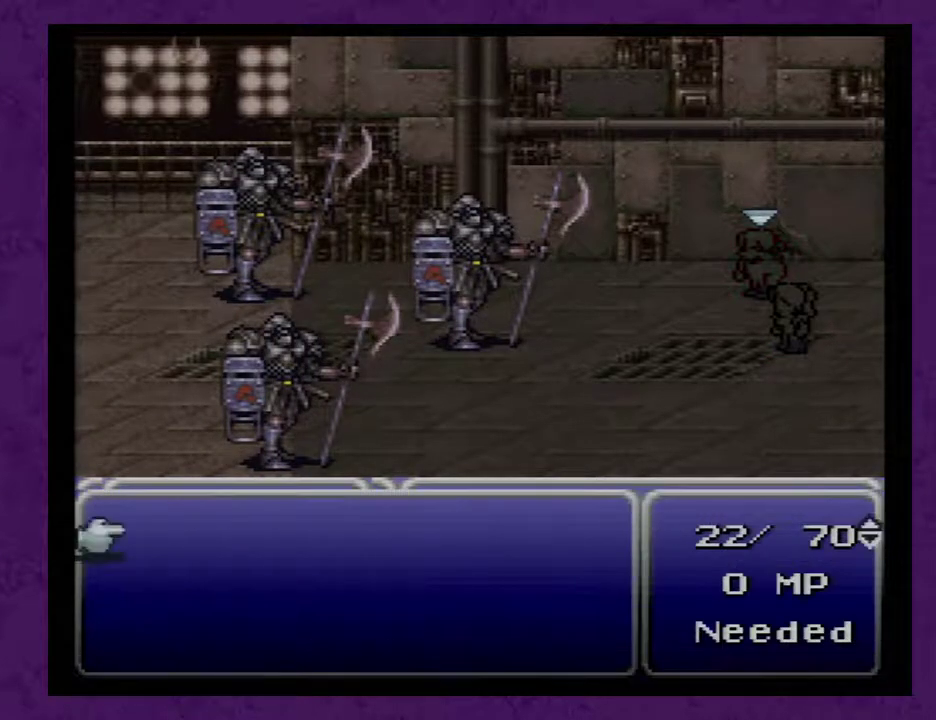
{"buttons": ["DPAD_DOWN"], "events": [[100, "DPAD_DOWN", "down"]]}
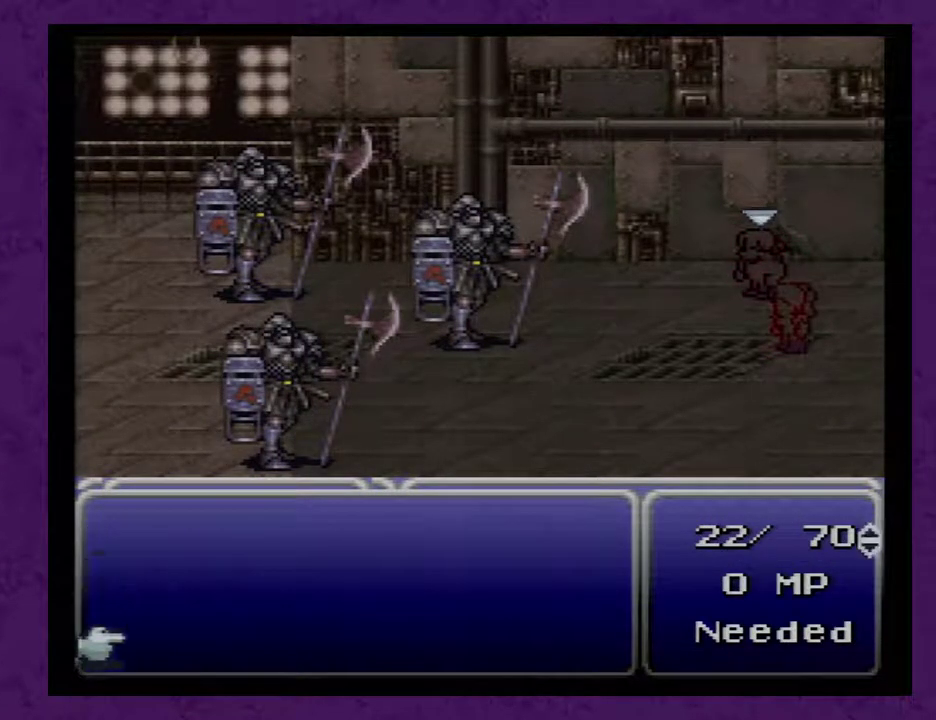
{"buttons": [], "events": [[117, "DPAD_DOWN", "up"], [333, "DPAD_DOWN", "down"], [400, "DPAD_DOWN", "up"]]}
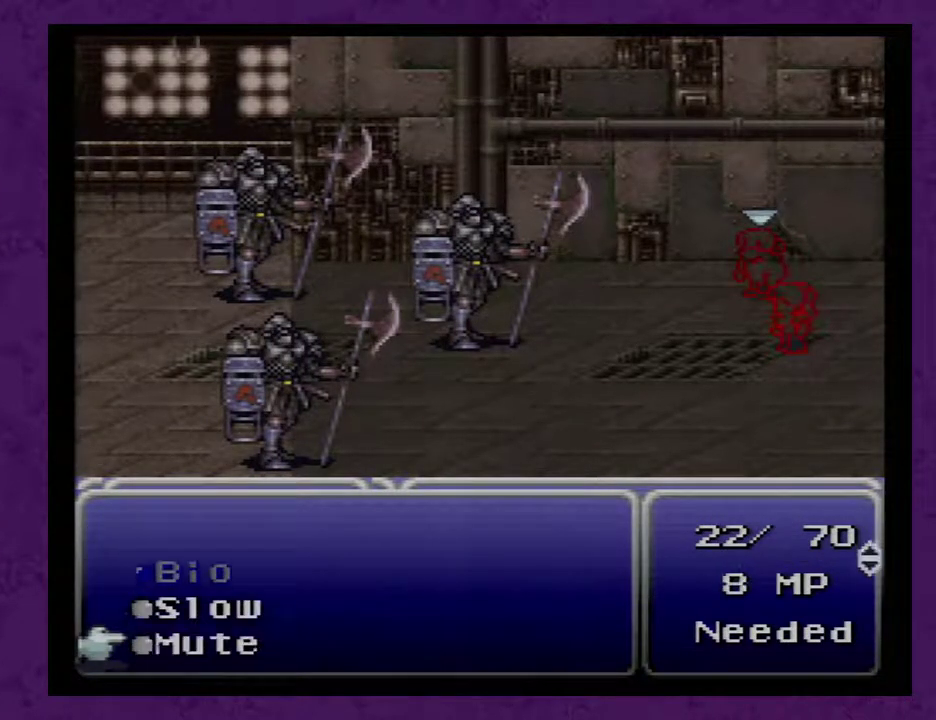
{"buttons": [], "events": [[183, "DPAD_DOWN", "down"], [417, "DPAD_DOWN", "up"]]}
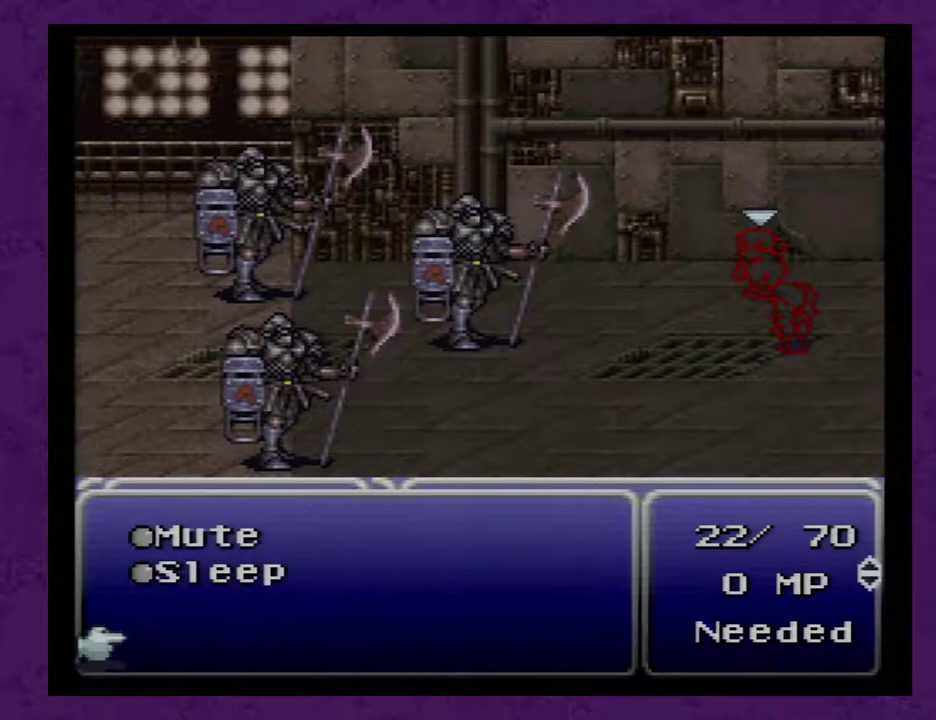
{"buttons": [], "events": [[167, "DPAD_UP", "down"], [483, "DPAD_UP", "up"]]}
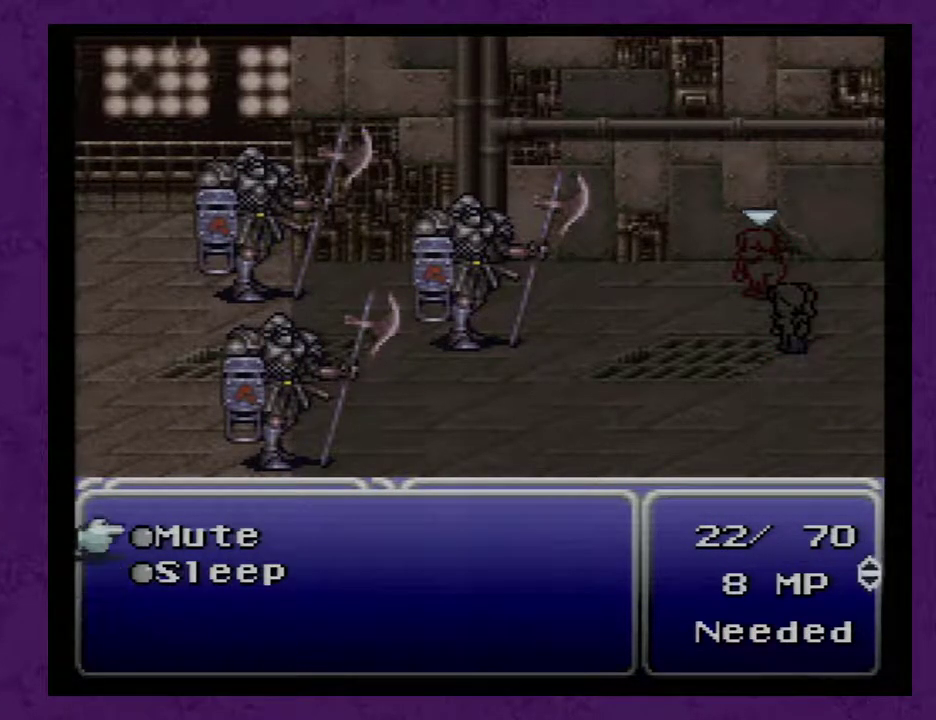
{"buttons": [], "events": [[250, "DPAD_UP", "down"], [317, "DPAD_UP", "up"]]}
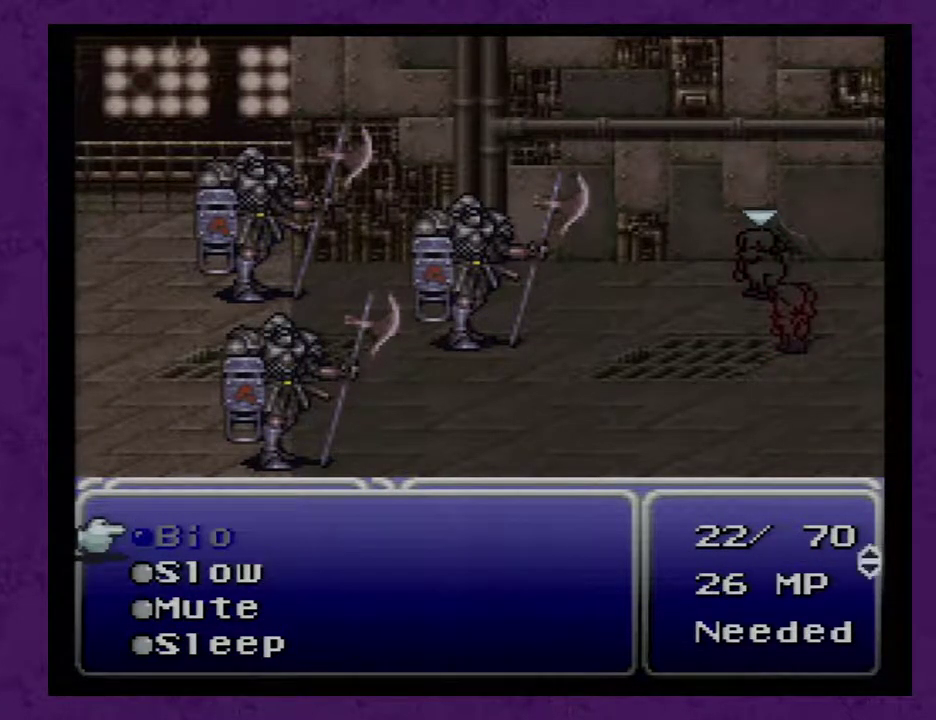
{"buttons": [], "events": []}
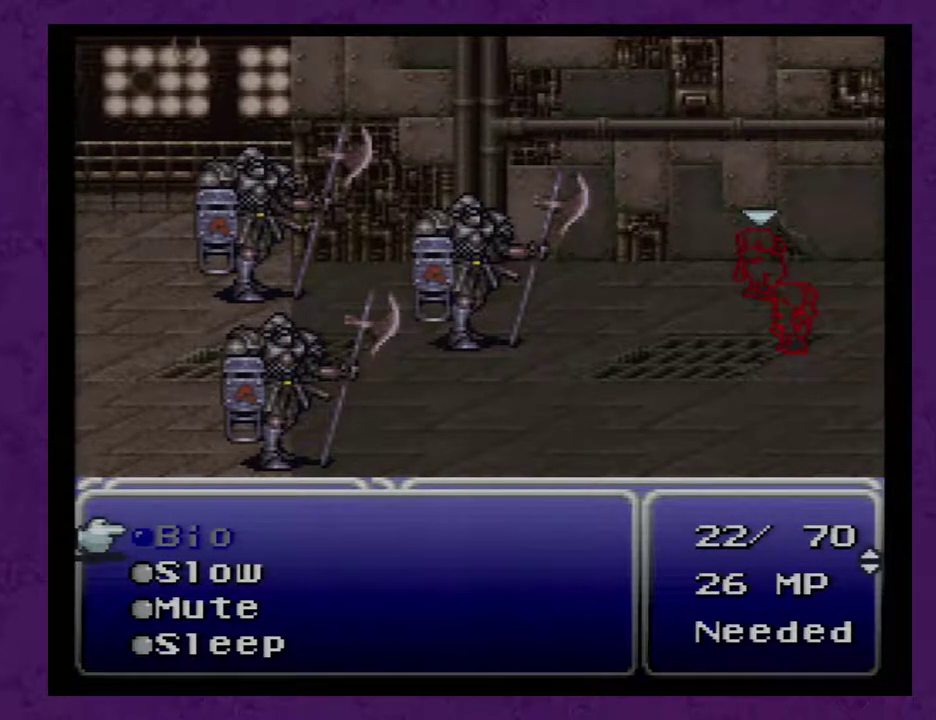
{"buttons": [], "events": []}
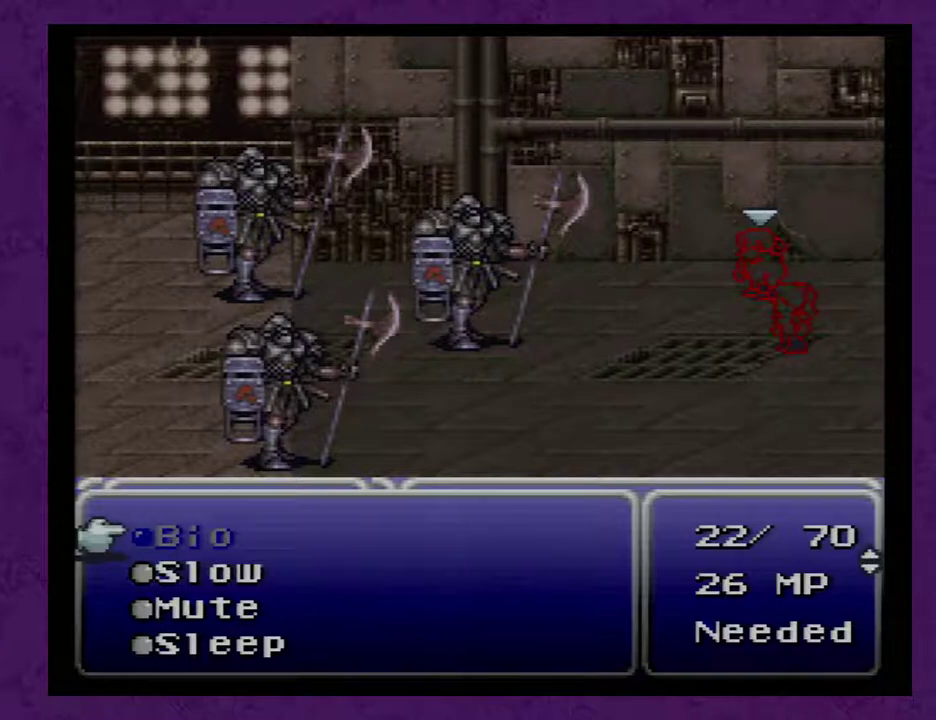
{"buttons": [], "events": []}
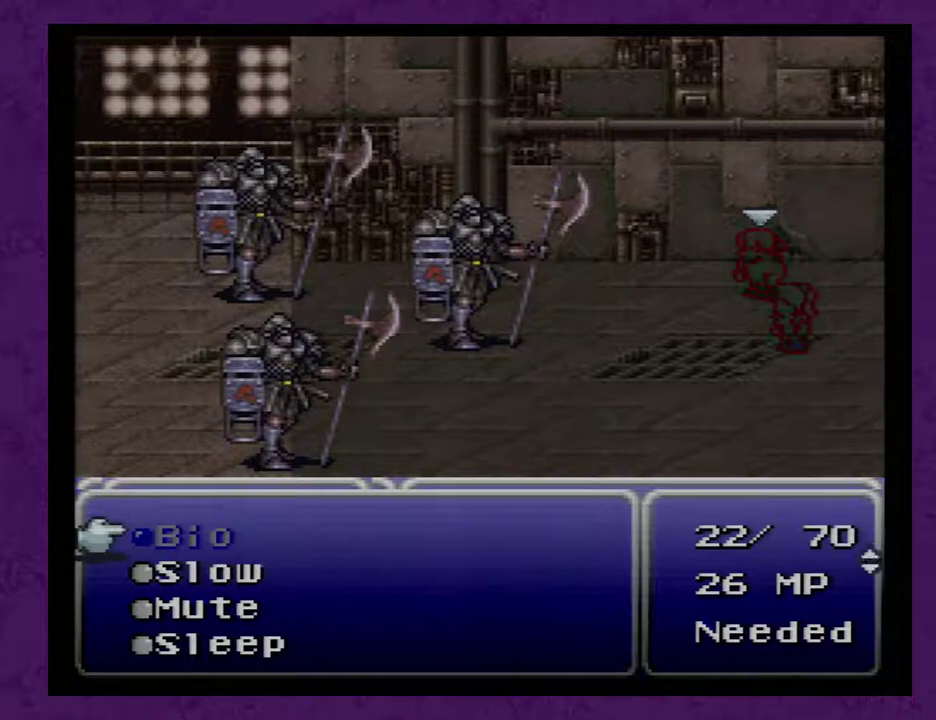
{"buttons": [], "events": [[83, "B", "down"], [200, "B", "up"]]}
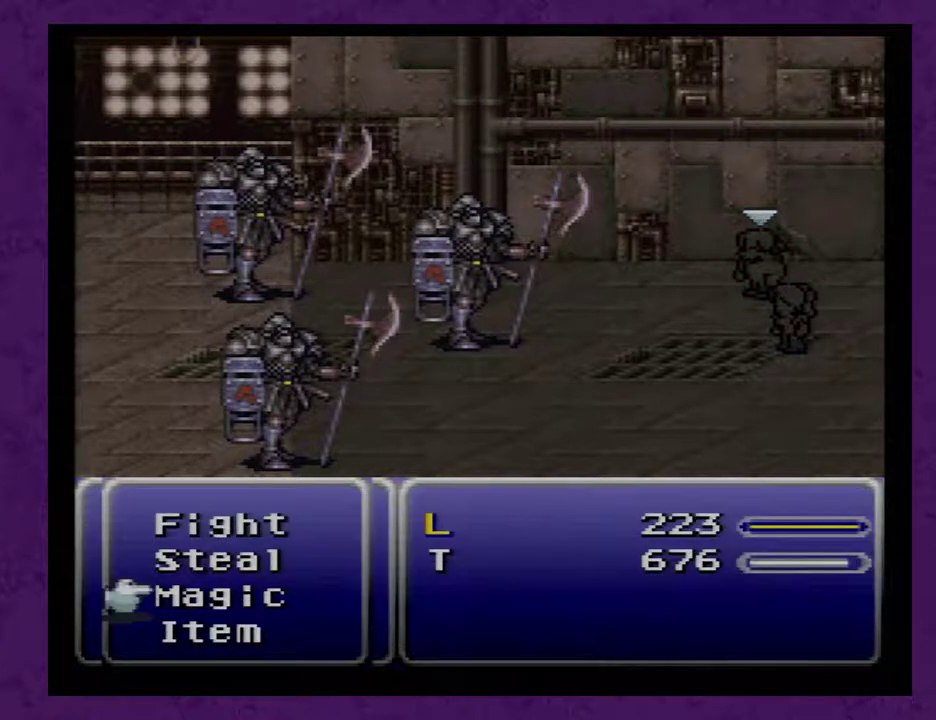
{"buttons": [], "events": []}
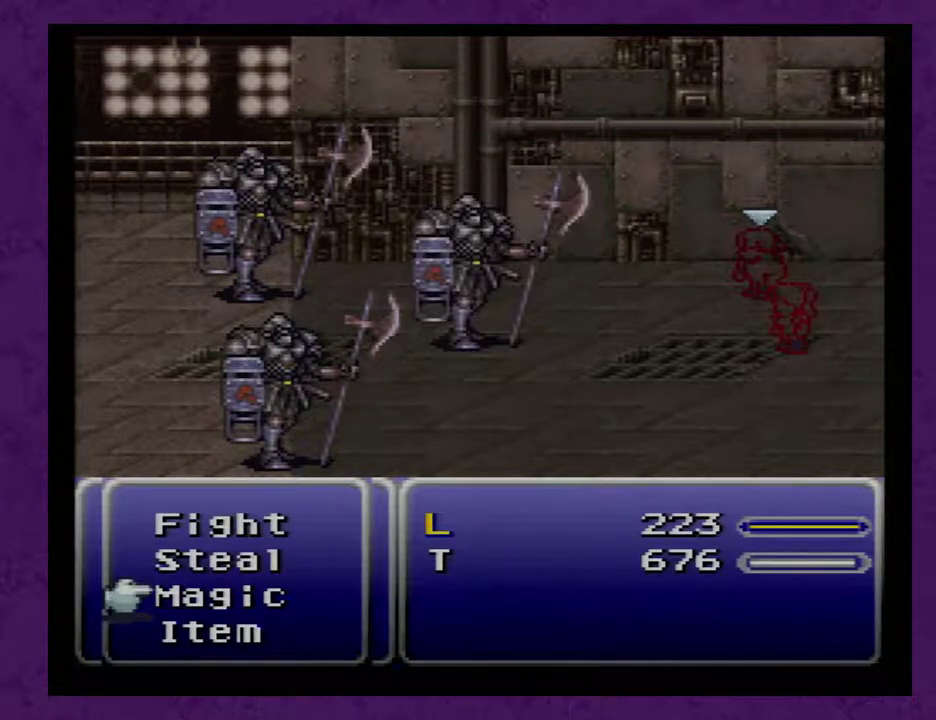
{"buttons": ["DPAD_DOWN"], "events": [[483, "DPAD_DOWN", "down"]]}